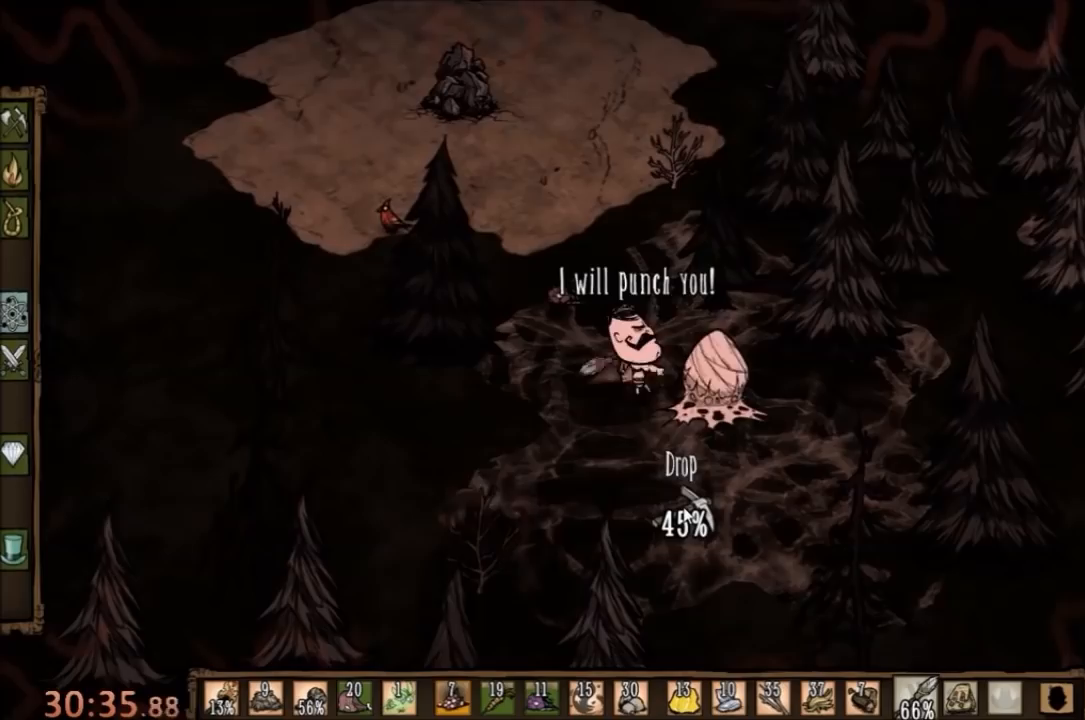
Gameplay with keyboard and mouse; each line is a JSON object with the keys and mouse buttons held at the frame after it. "events" lists presses ("down") and releases ("up") of "1", "2", "3", "4", "5", "a", "c", "ctrl", "d", "e", "f", "q", "r", "s", "shift", "space", "tab", "v", "w", "x", "z", "mouse_left" and "mouse_right" between this image and that frame as [ms after this image, input, new state], when the widget could be followed in between. "mouse_left", "mouse_right" = the "left", "right" buttons of the "mouse" list. No other keys are recorded. Mouse movement is not recorded.
{"keys": ["e", "space"], "mouse": [], "events": [[467, "e", "down"]]}
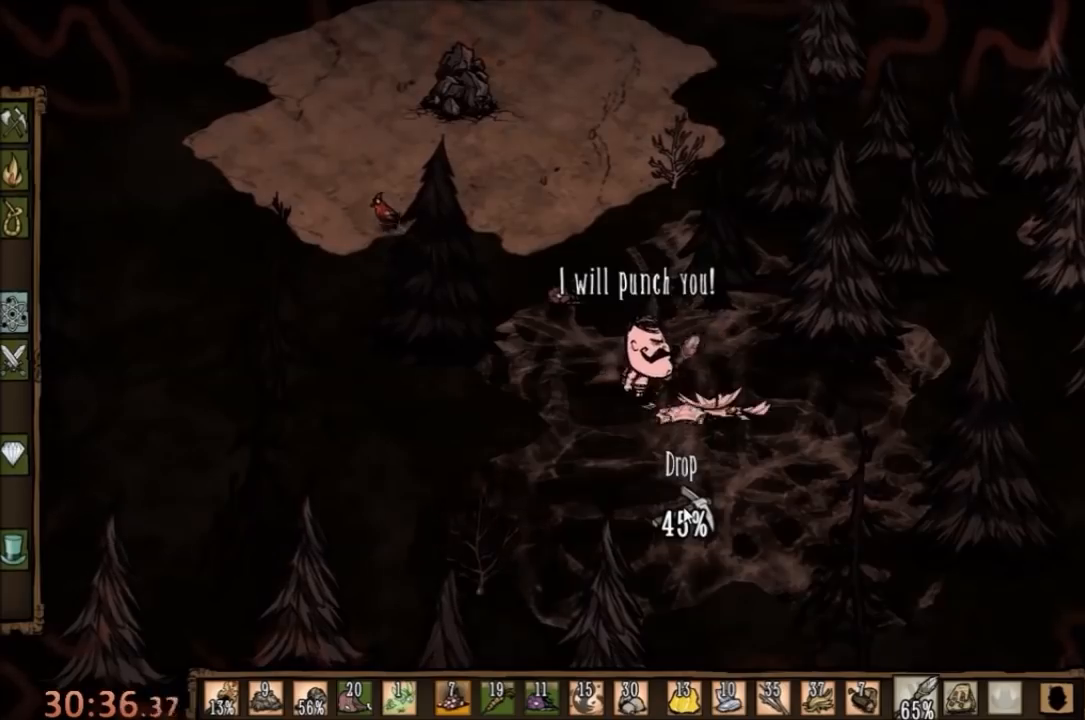
{"keys": ["f"], "mouse": [], "events": [[67, "e", "up"], [233, "f", "down"], [267, "space", "up"]]}
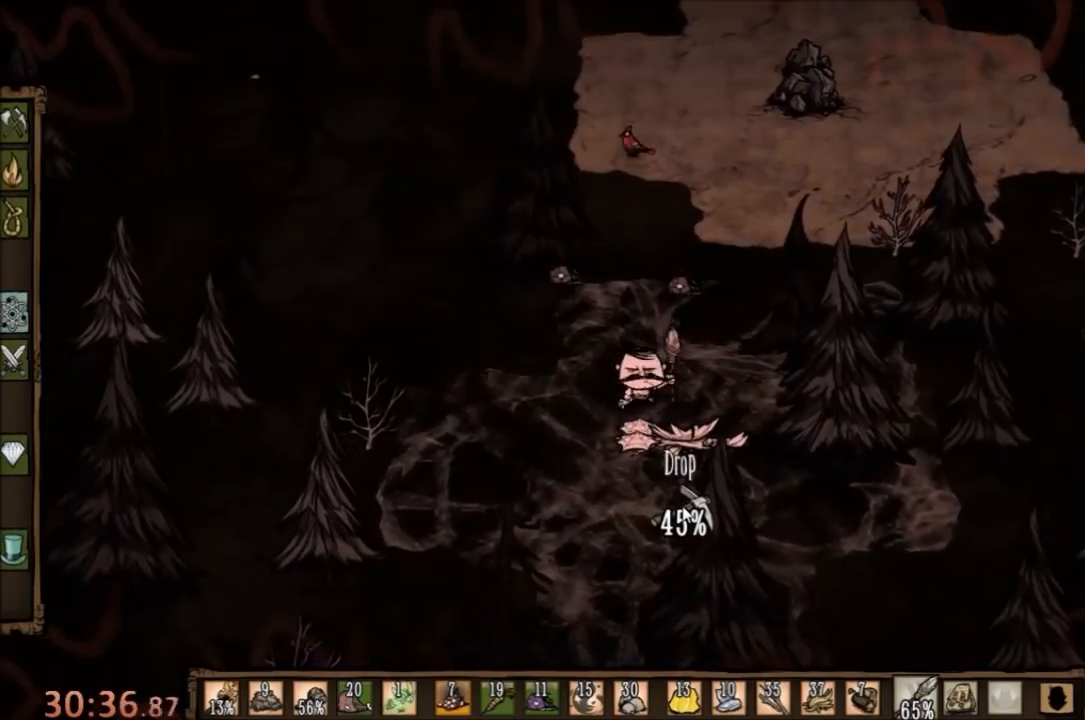
{"keys": ["w"], "mouse": [], "events": [[300, "w", "down"], [333, "f", "up"]]}
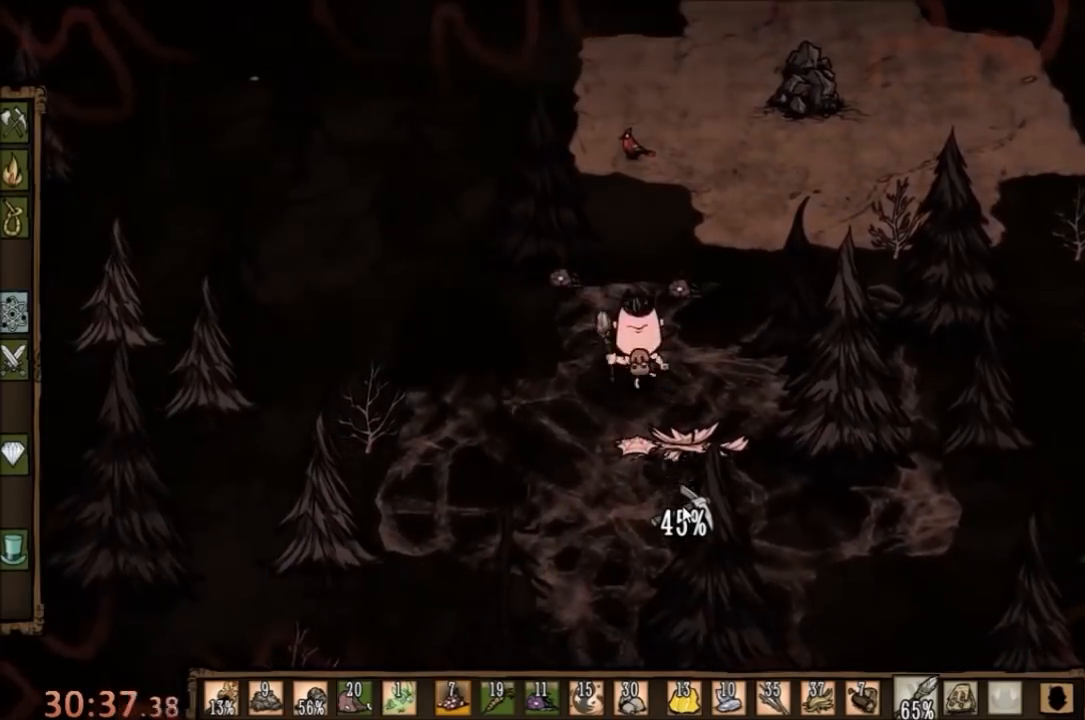
{"keys": ["a", "w"], "mouse": [], "events": [[300, "a", "down"]]}
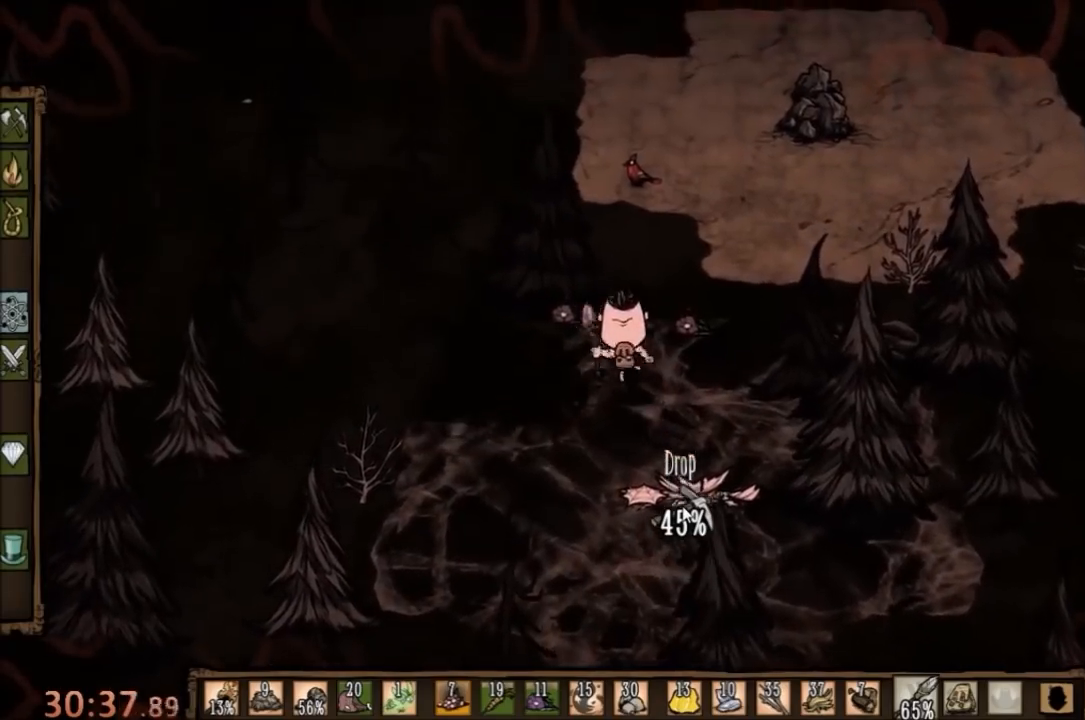
{"keys": ["f"], "mouse": [], "events": [[167, "f", "down"], [200, "a", "up"], [233, "w", "up"]]}
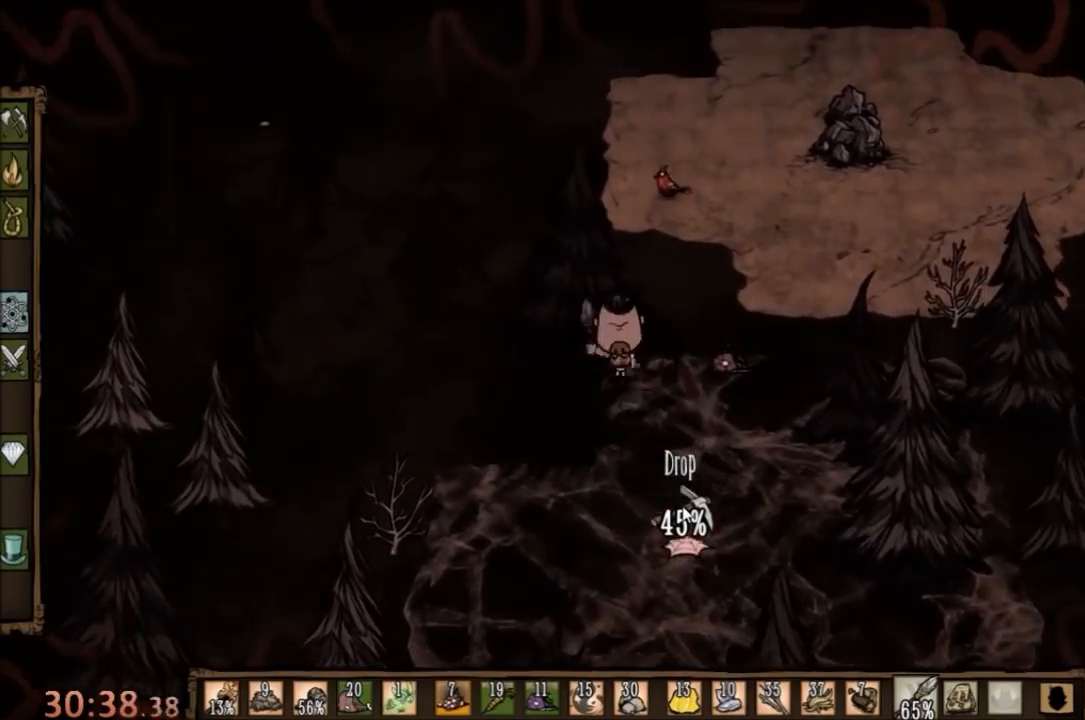
{"keys": ["d", "w"], "mouse": [], "events": [[133, "f", "up"], [233, "d", "down"], [433, "w", "down"]]}
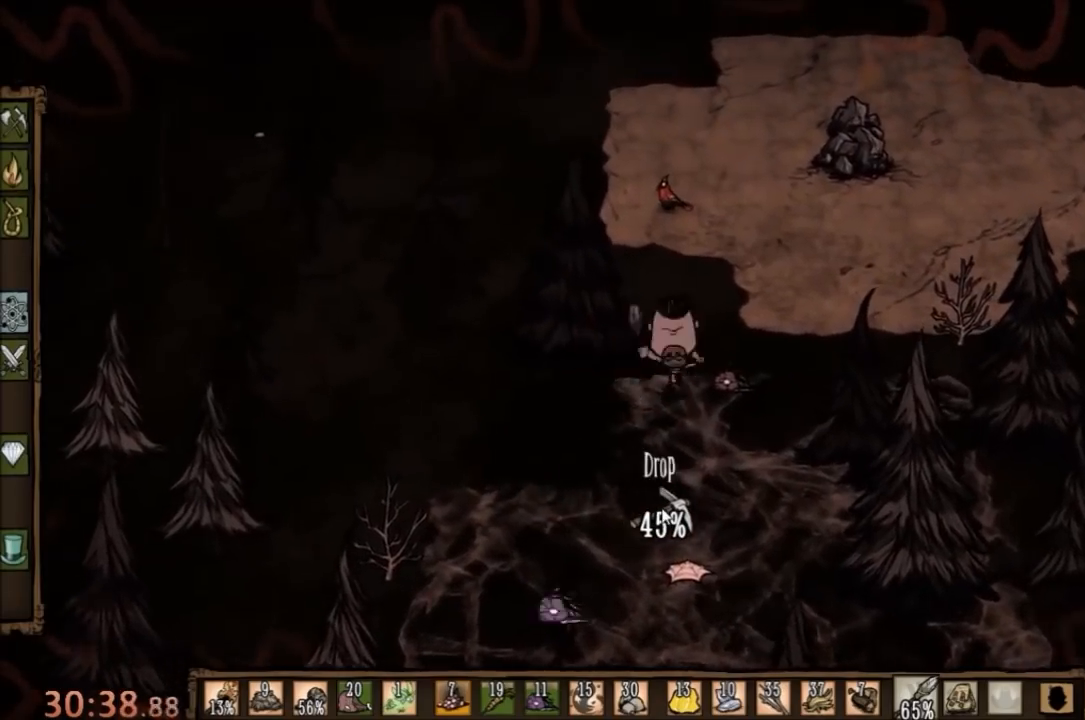
{"keys": ["e", "f"], "mouse": [], "events": [[133, "w", "up"], [267, "d", "up"], [333, "f", "down"], [467, "e", "down"]]}
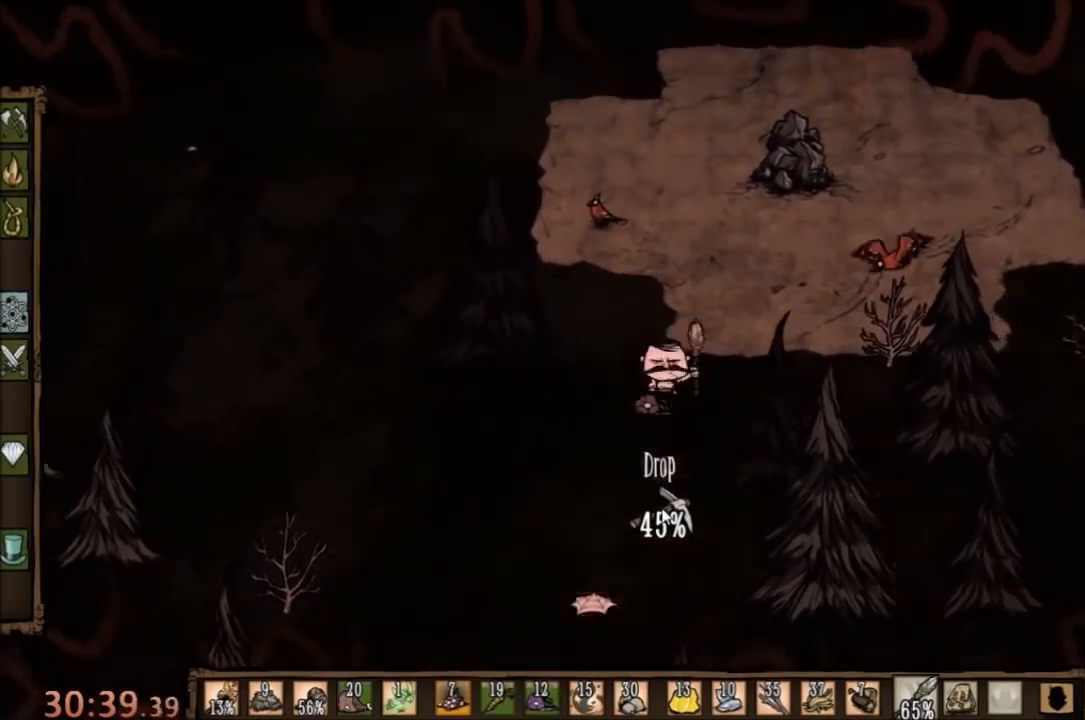
{"keys": ["a"], "mouse": [], "events": [[167, "e", "up"], [167, "f", "up"], [267, "a", "down"], [267, "w", "down"], [467, "w", "up"]]}
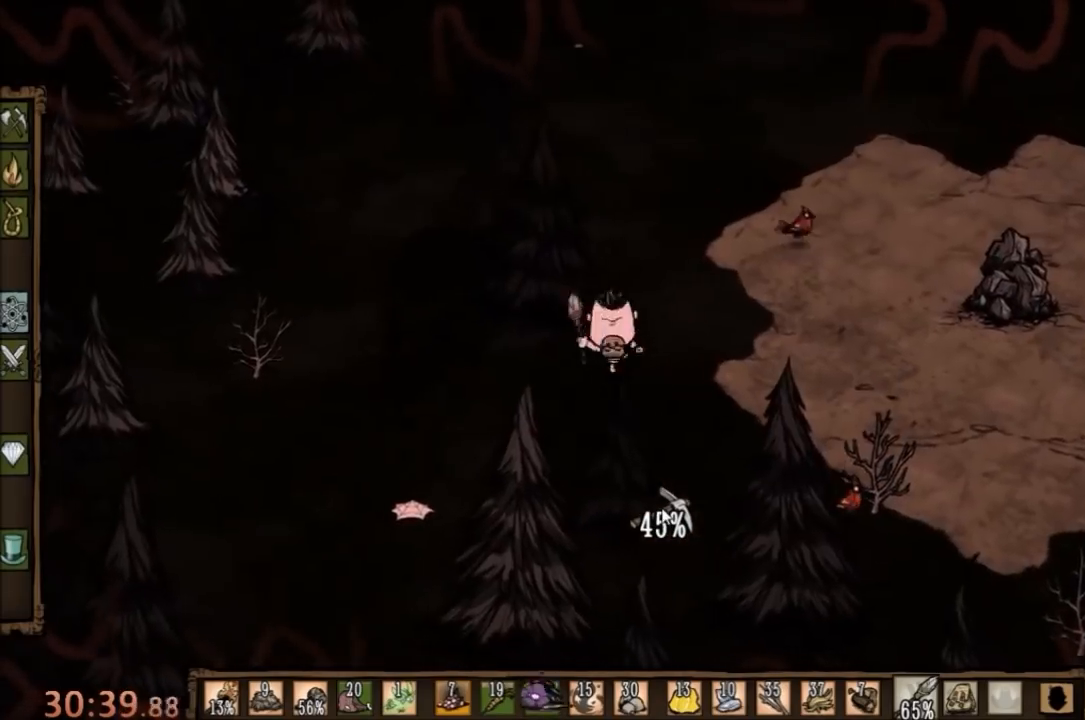
{"keys": ["space"], "mouse": [], "events": [[67, "space", "down"], [167, "a", "up"]]}
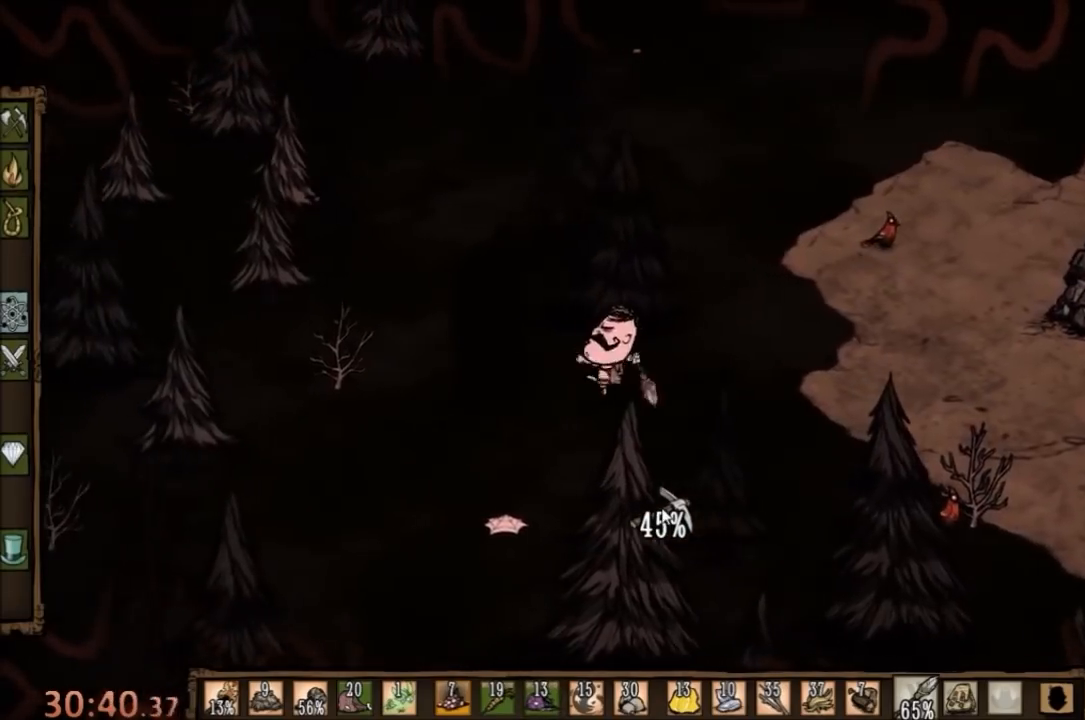
{"keys": ["d"], "mouse": [], "events": [[267, "d", "down"], [300, "space", "up"]]}
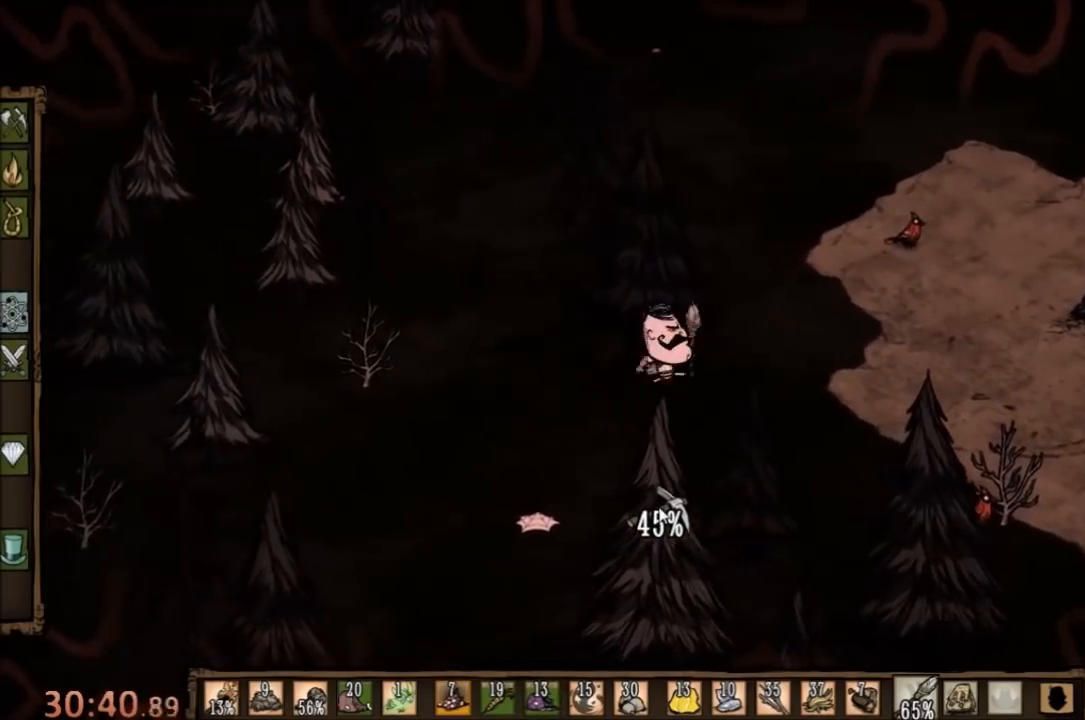
{"keys": ["d"], "mouse": [], "events": []}
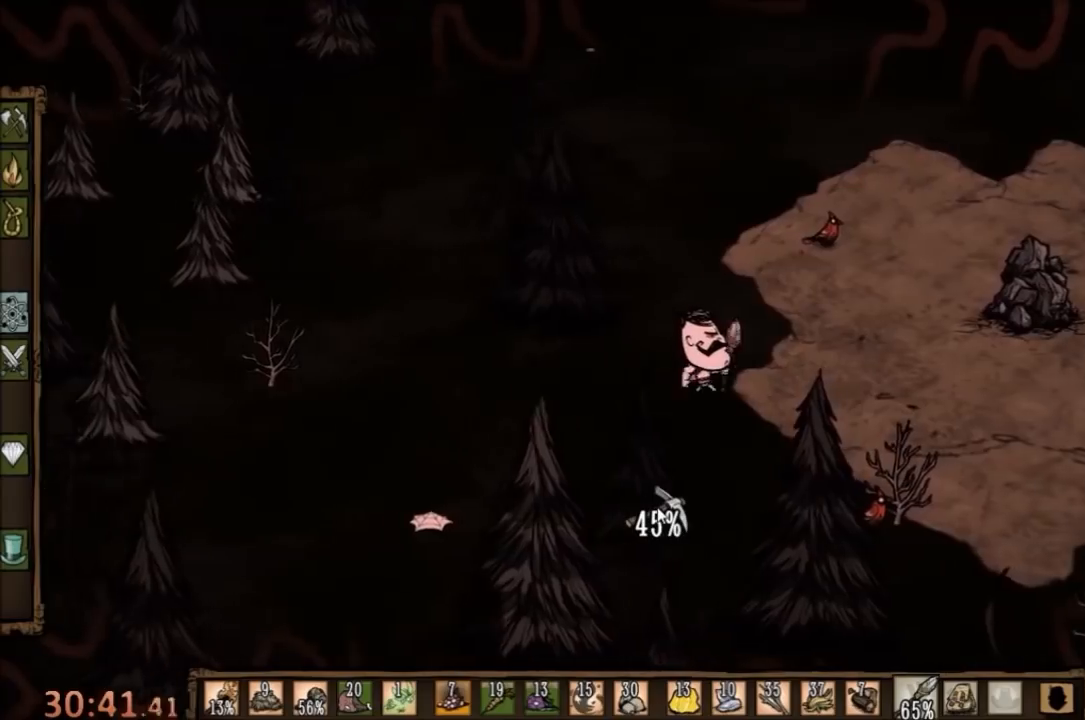
{"keys": ["d", "e"], "mouse": [], "events": [[433, "e", "down"]]}
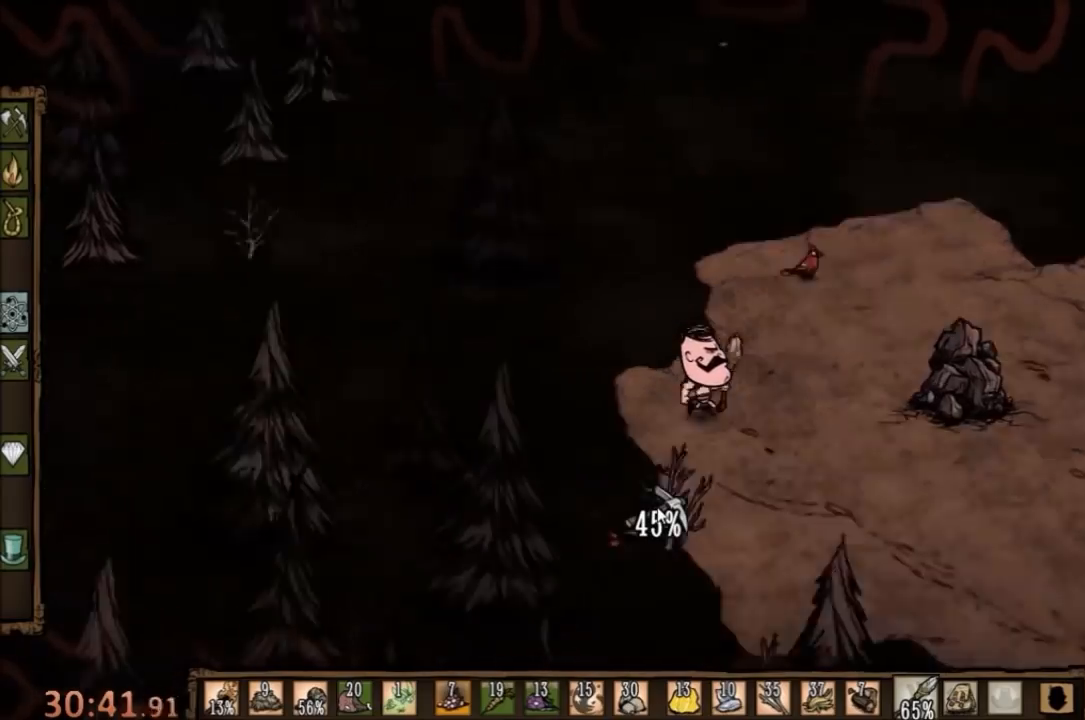
{"keys": ["d"], "mouse": [], "events": [[67, "e", "up"]]}
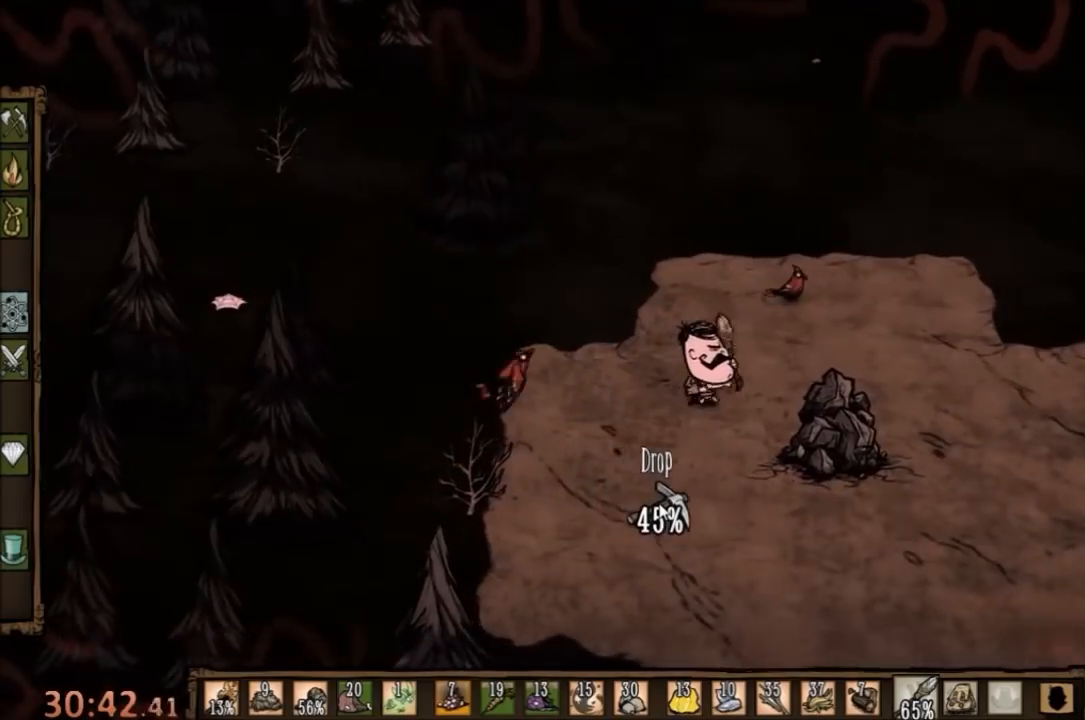
{"keys": ["a"], "mouse": [], "events": [[67, "d", "up"], [367, "e", "down"], [467, "a", "down"], [500, "e", "up"]]}
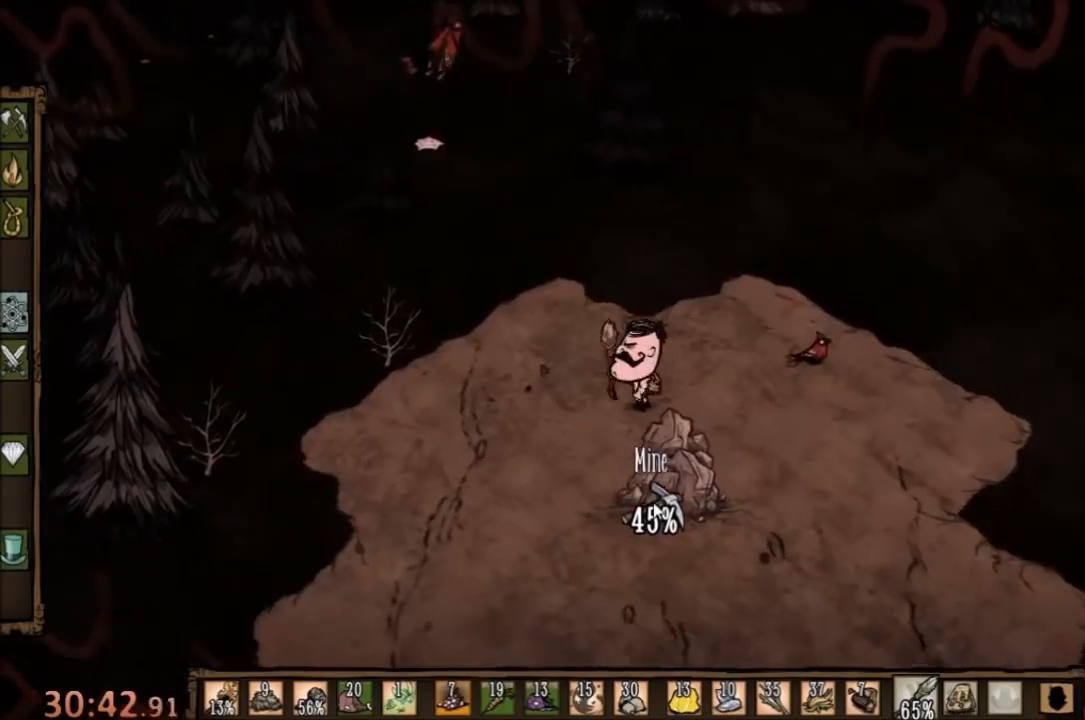
{"keys": ["a", "w"], "mouse": [], "events": [[67, "w", "down"]]}
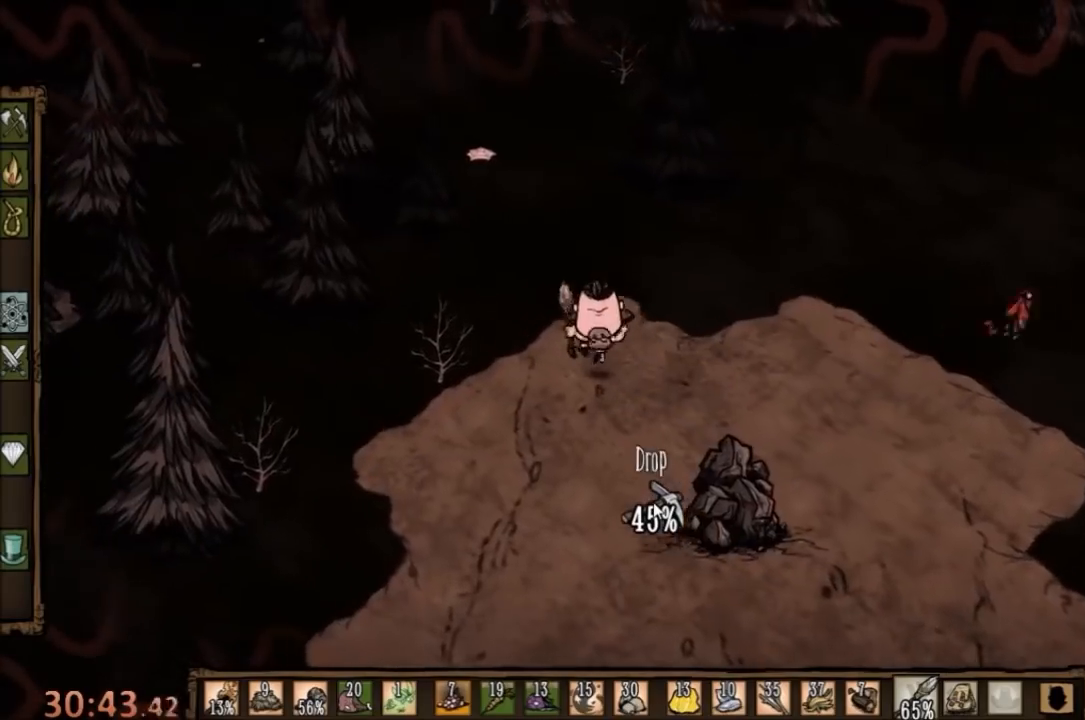
{"keys": ["a", "w"], "mouse": [], "events": []}
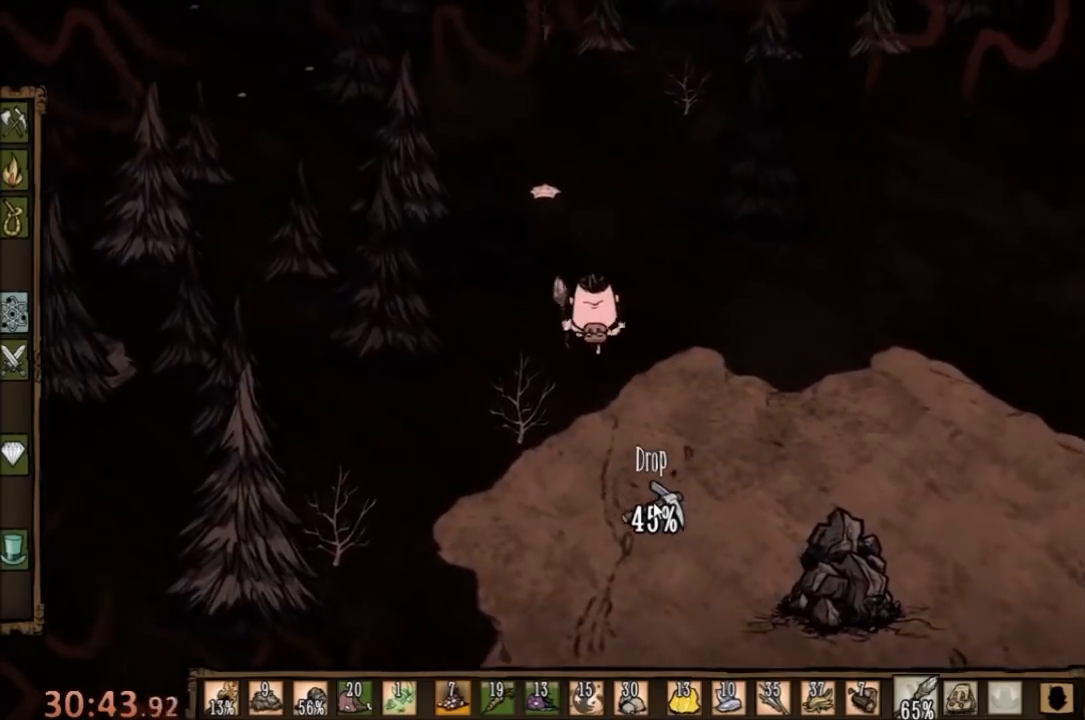
{"keys": ["d"], "mouse": [], "events": [[100, "d", "down"], [167, "a", "up"], [167, "w", "up"]]}
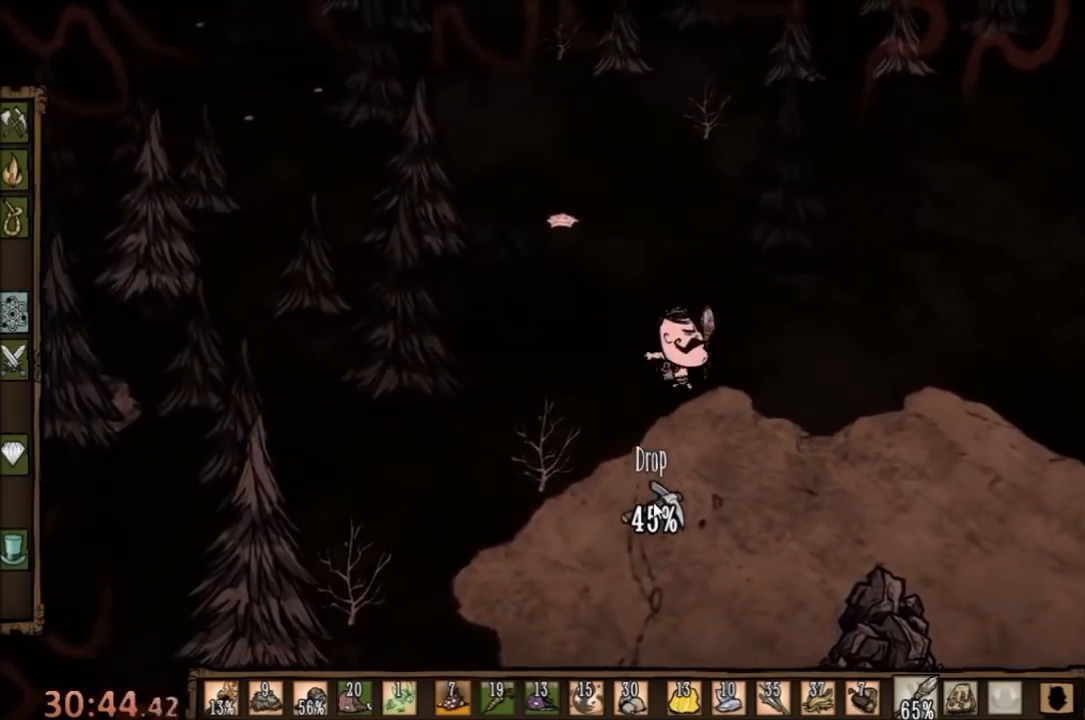
{"keys": ["e", "space"], "mouse": [], "events": [[133, "a", "down"], [167, "w", "down"], [200, "d", "up"], [433, "space", "down"], [467, "a", "up"], [467, "e", "down"], [467, "w", "up"]]}
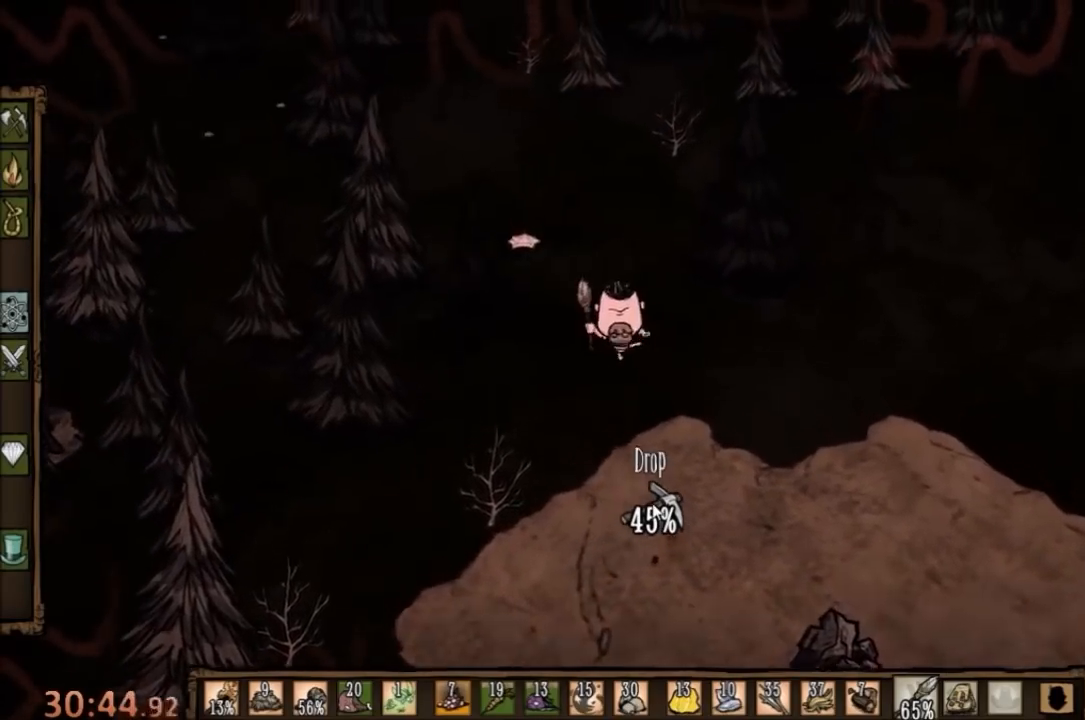
{"keys": ["space"], "mouse": [], "events": [[100, "e", "up"], [200, "e", "down"], [333, "e", "up"]]}
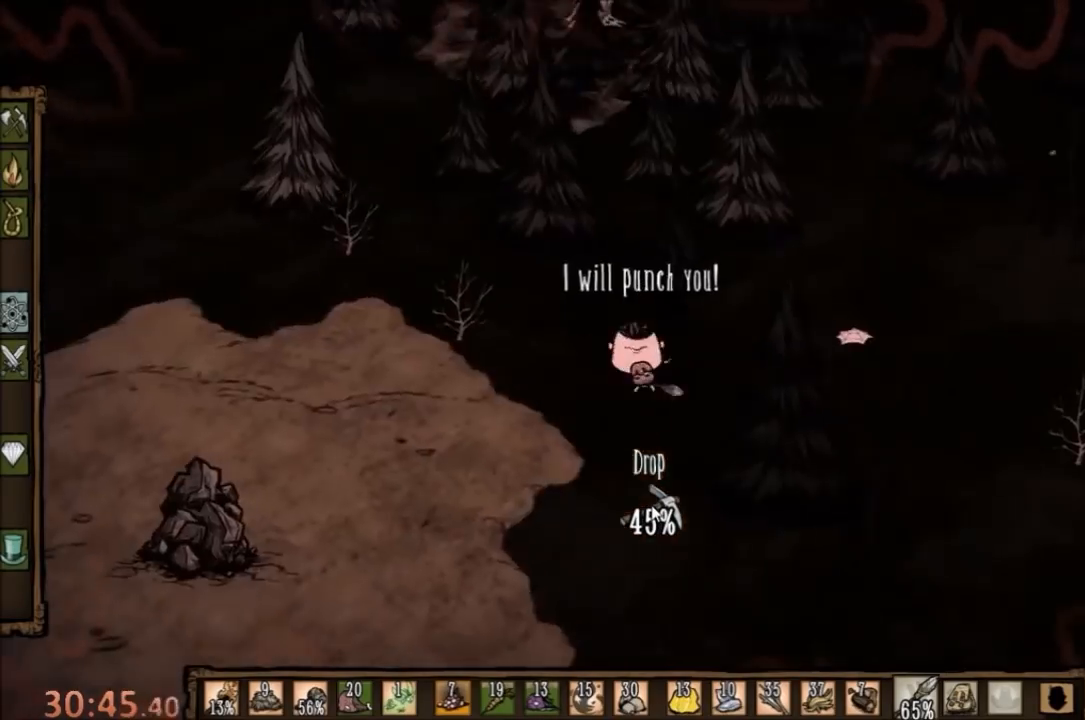
{"keys": ["space"], "mouse": [], "events": [[100, "e", "down"], [200, "e", "up"], [300, "e", "down"], [467, "e", "up"]]}
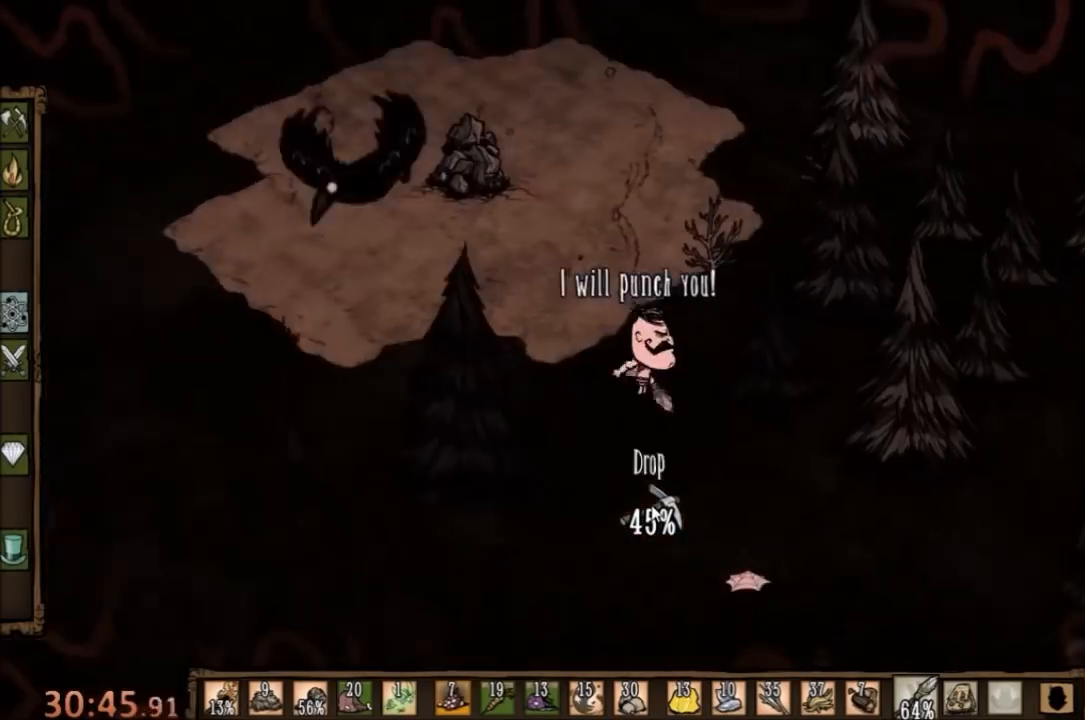
{"keys": [], "mouse": [], "events": [[167, "space", "up"], [267, "a", "down"], [333, "w", "down"], [400, "a", "up"], [400, "w", "up"]]}
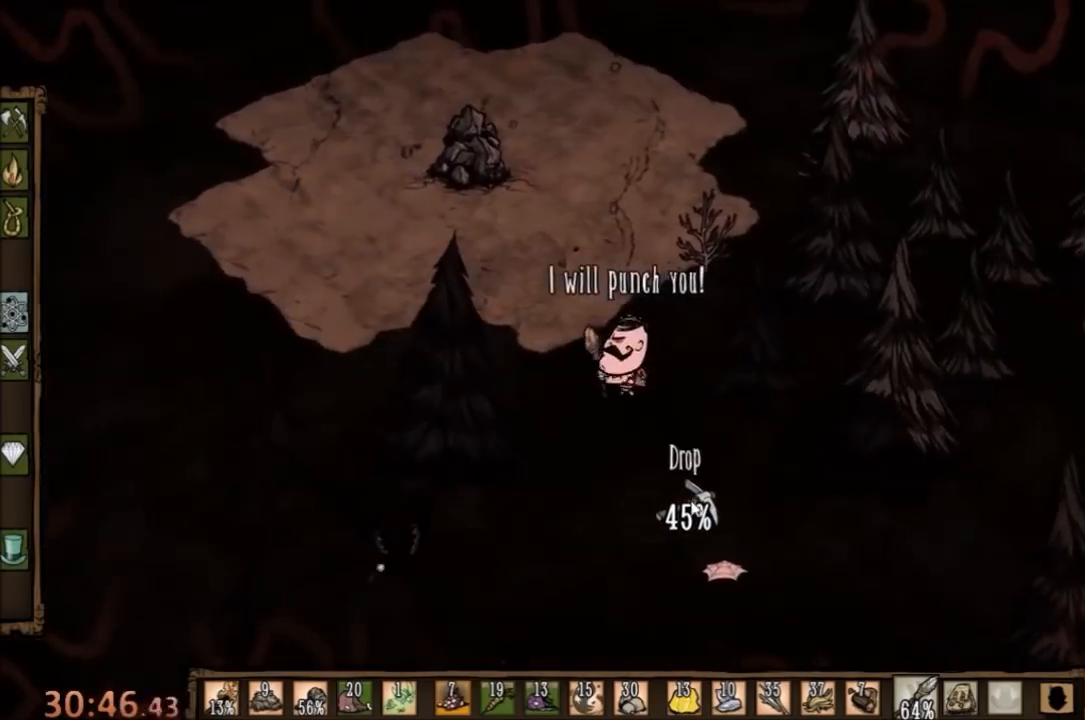
{"keys": ["a"], "mouse": [], "events": [[33, "s", "down"], [100, "d", "down"], [433, "a", "down"], [433, "d", "up"], [433, "s", "up"]]}
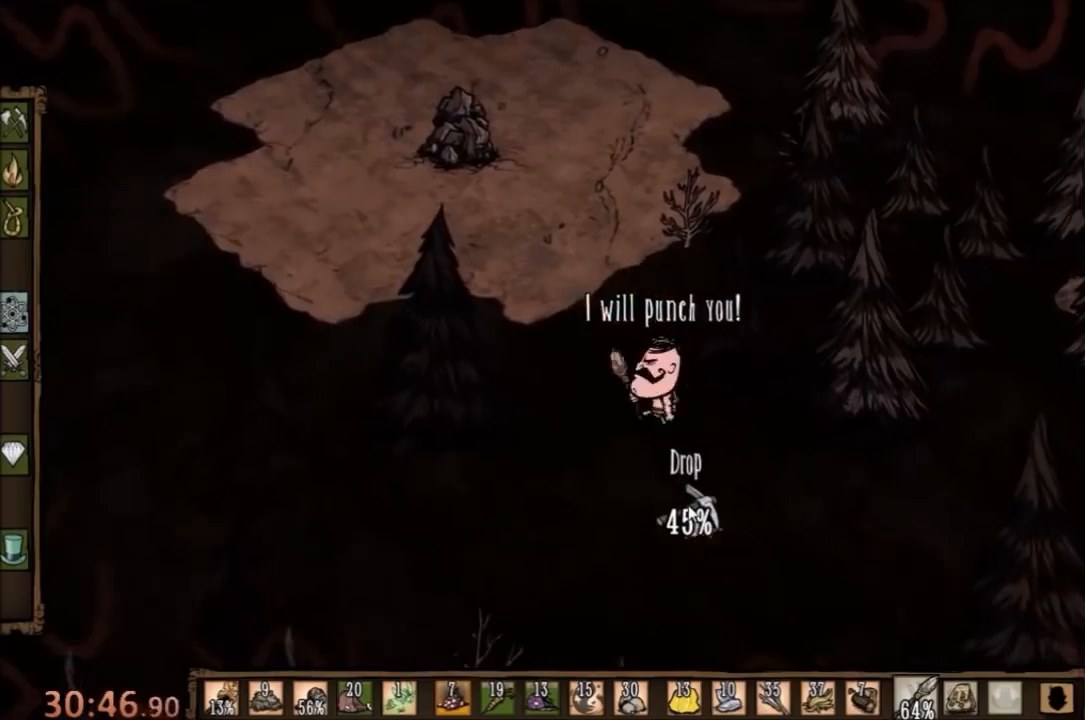
{"keys": ["d"], "mouse": [], "events": [[400, "d", "down"], [433, "a", "up"]]}
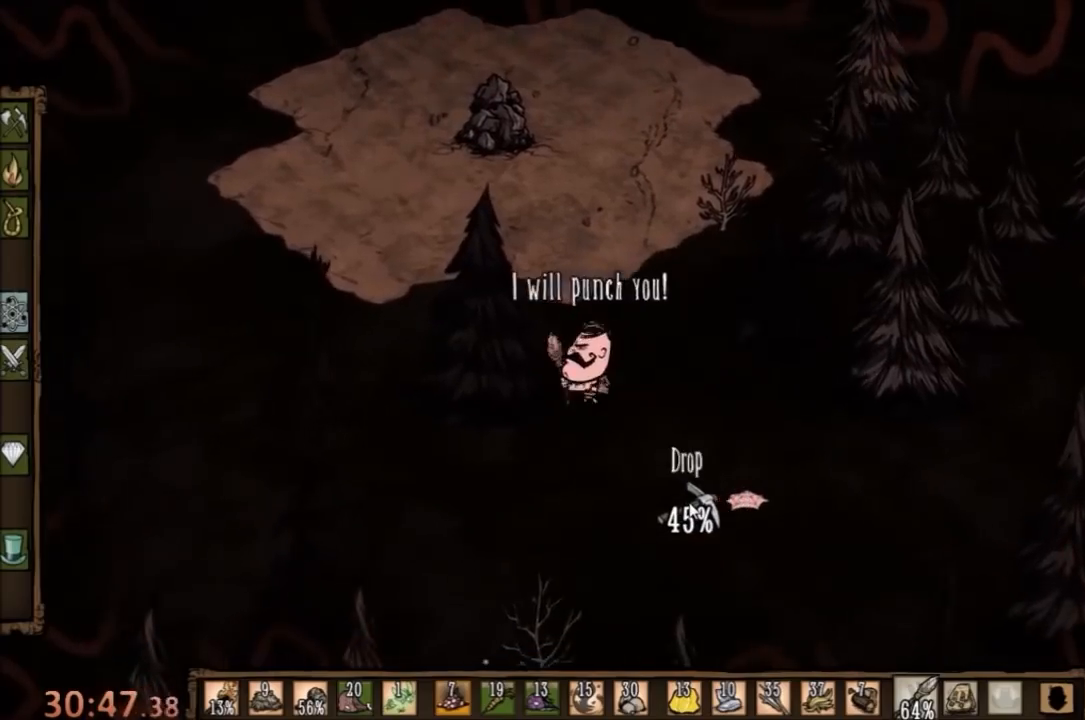
{"keys": ["space"], "mouse": [], "events": [[100, "space", "down"], [167, "d", "up"], [300, "e", "down"], [400, "e", "up"]]}
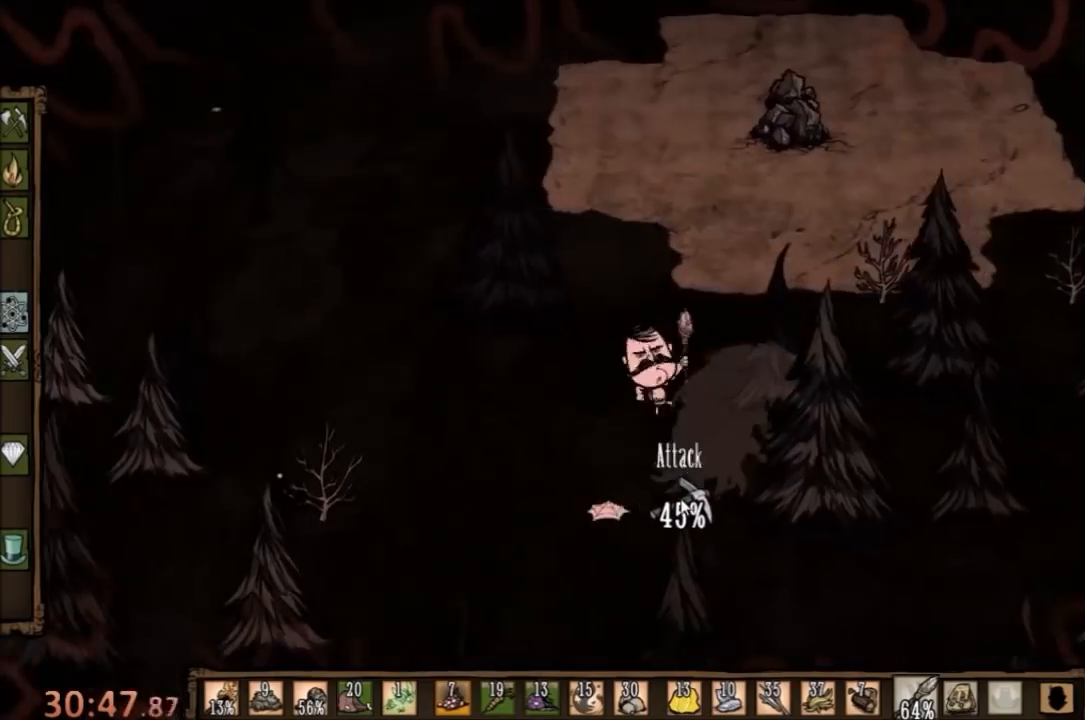
{"keys": ["space"], "mouse": [], "events": [[133, "q", "down"], [267, "q", "up"]]}
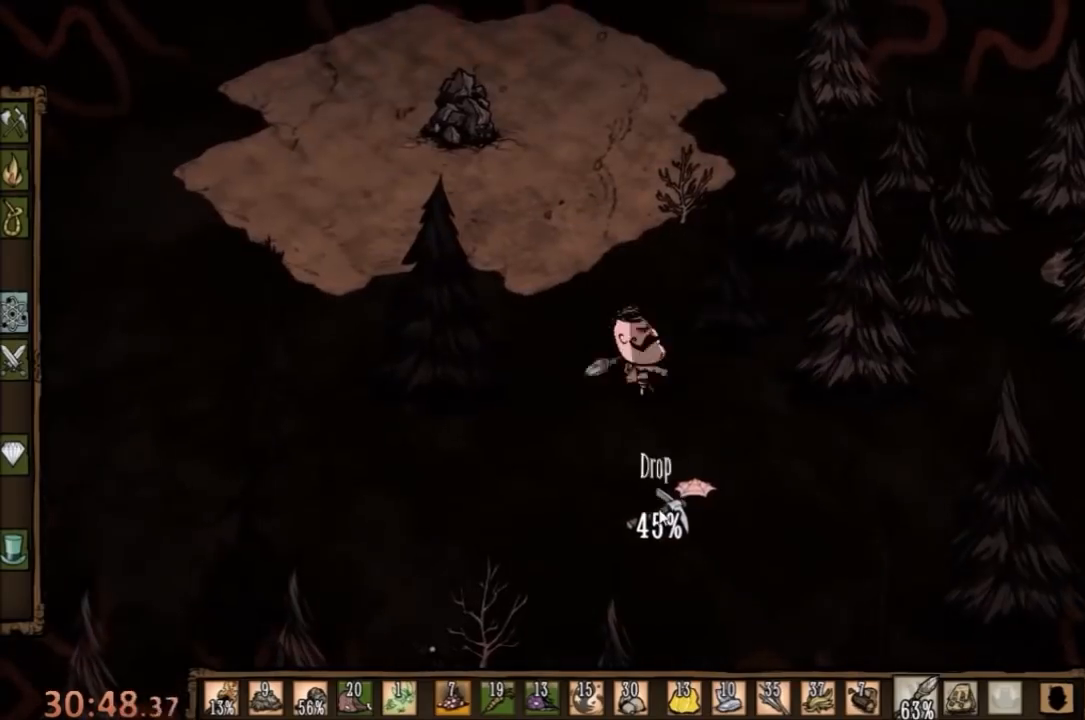
{"keys": ["a"], "mouse": [], "events": [[433, "a", "down"], [433, "space", "up"]]}
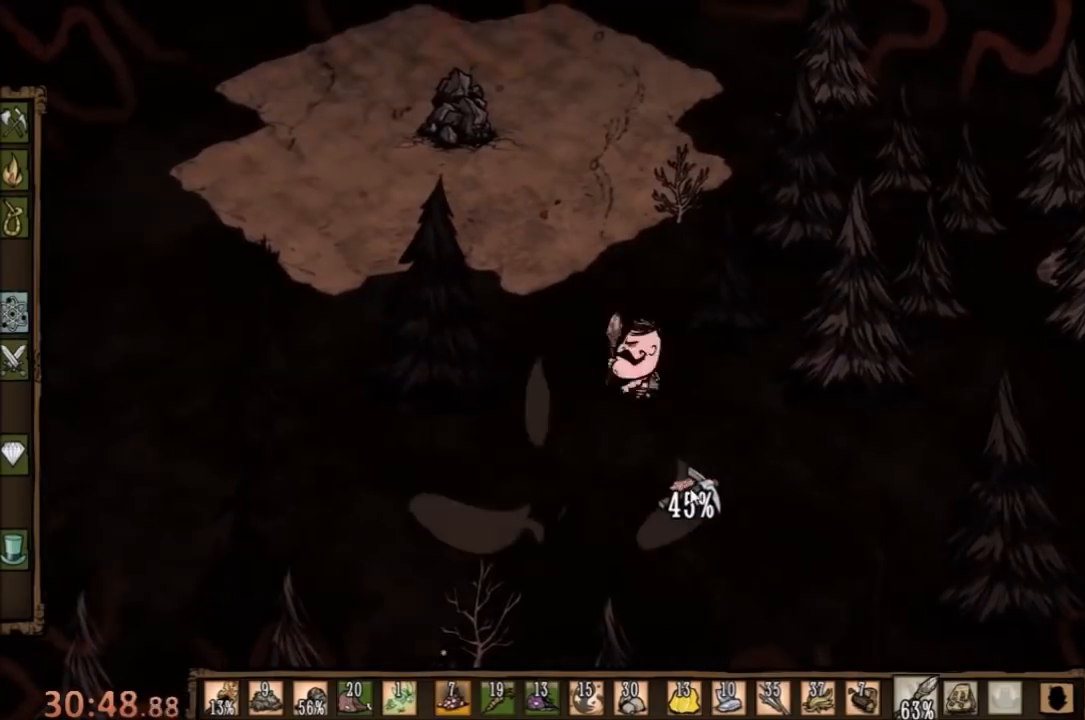
{"keys": [], "mouse": [], "events": [[33, "w", "down"], [133, "a", "up"], [200, "a", "down"], [233, "a", "up"], [267, "w", "up"], [367, "s", "down"], [500, "s", "up"]]}
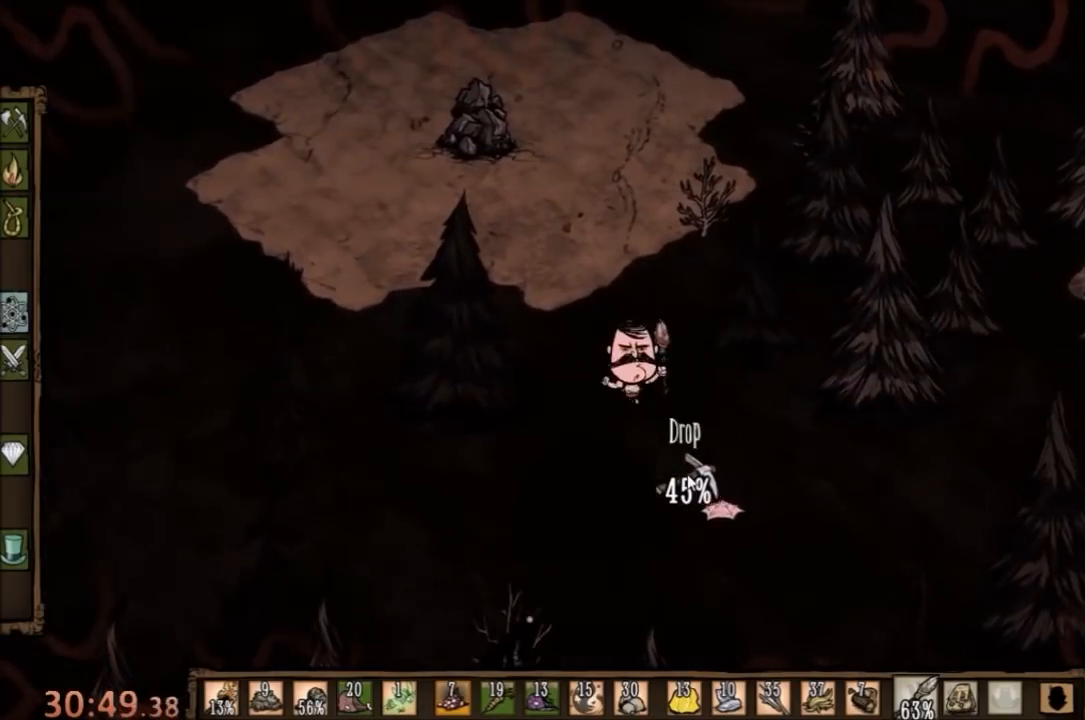
{"keys": [], "mouse": [], "events": [[400, "s", "down"], [467, "s", "up"]]}
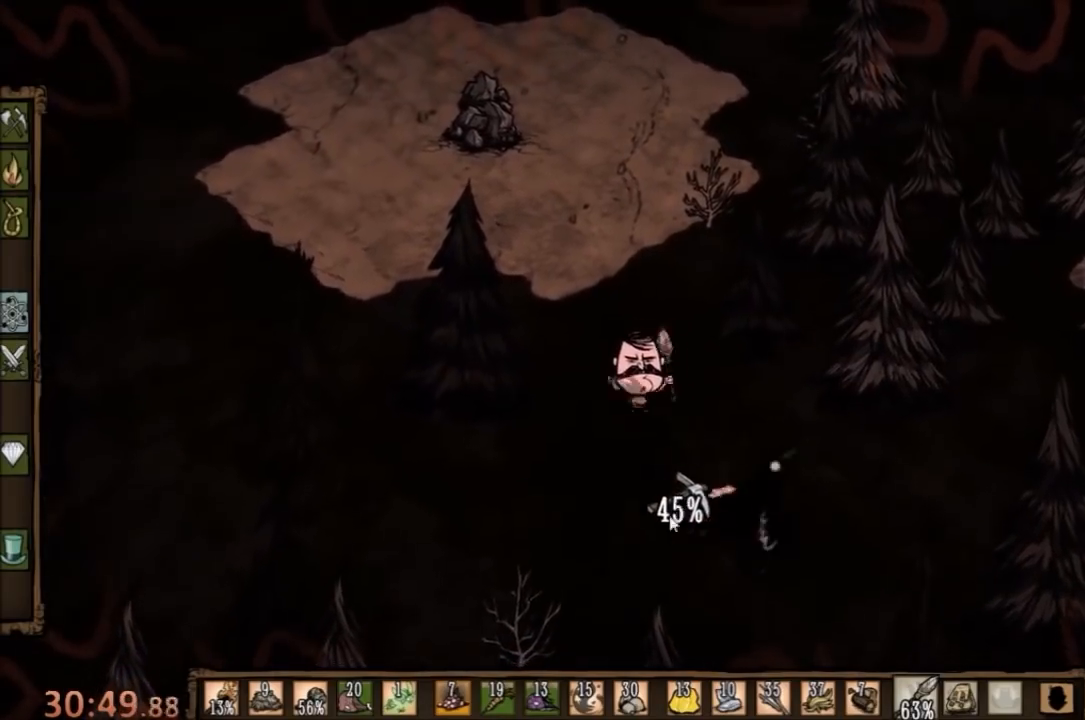
{"keys": ["space", "w"], "mouse": [], "events": [[33, "w", "down"], [500, "space", "down"]]}
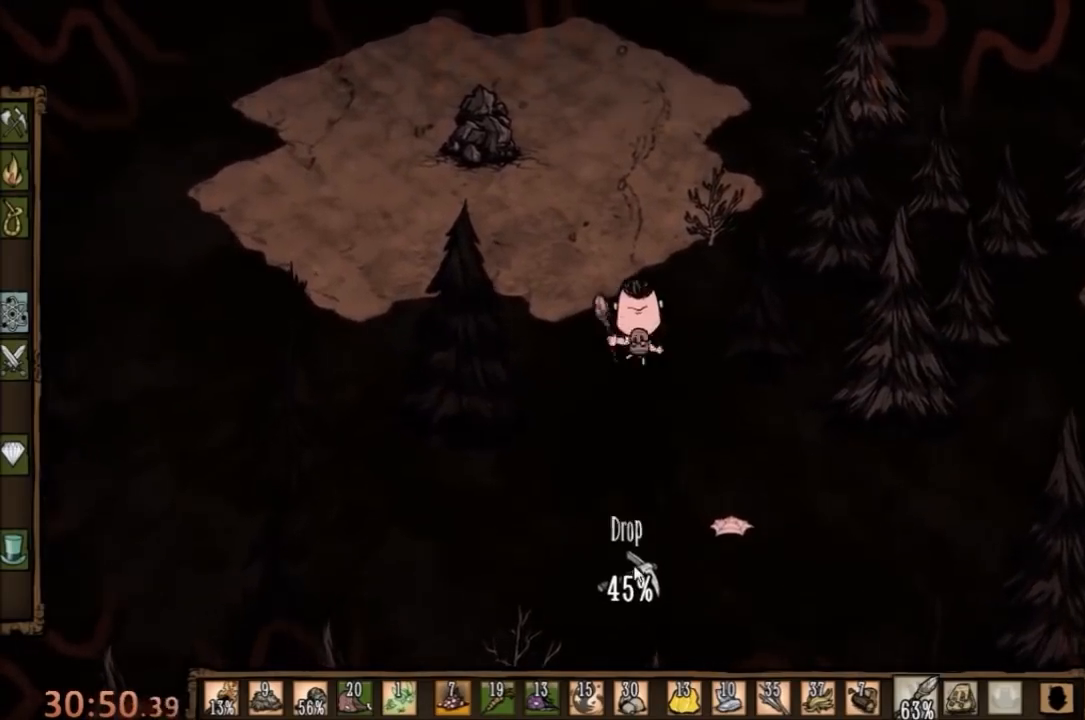
{"keys": ["space"], "mouse": [], "events": [[33, "w", "up"], [67, "e", "down"], [200, "e", "up"]]}
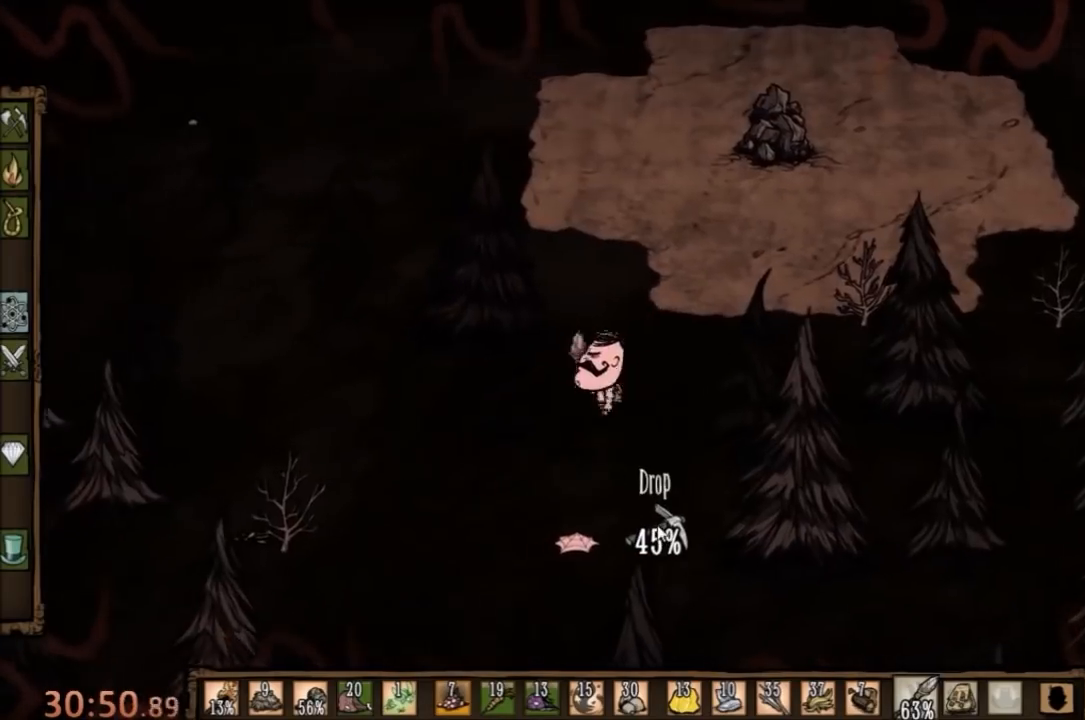
{"keys": ["space"], "mouse": [], "events": []}